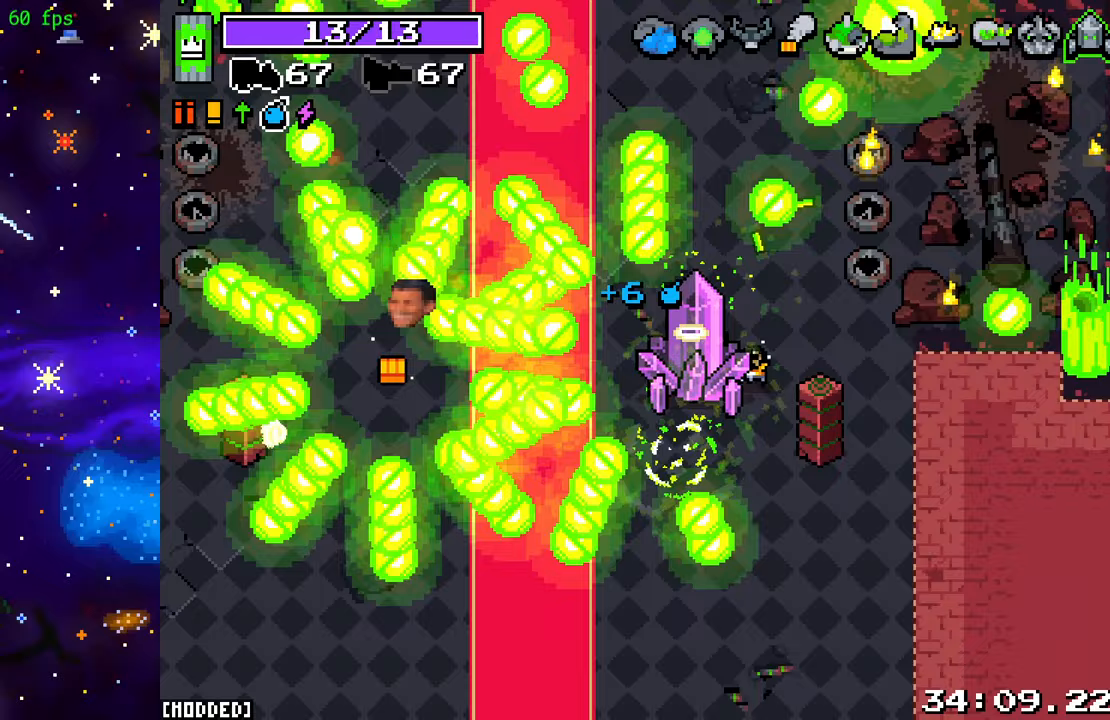
Gameplay with a controller (PlayStation layout); each line is a JSON object with the inputs held at the frame after it. "events" lists button and stick changes between this image and that frame as [ms after this image, input, new state], when the widget could be followed in between. Not read: L3 R3.
{"buttons": ["R2"], "left_stick": "down-left", "right_stick": "up", "events": [[83, "L2", "up"], [117, "left_stick", "down"], [117, "right_stick", "up-left"], [183, "left_stick", "down-right"], [217, "right_stick", "up"], [333, "R2", "down"], [450, "left_stick", "down-left"]]}
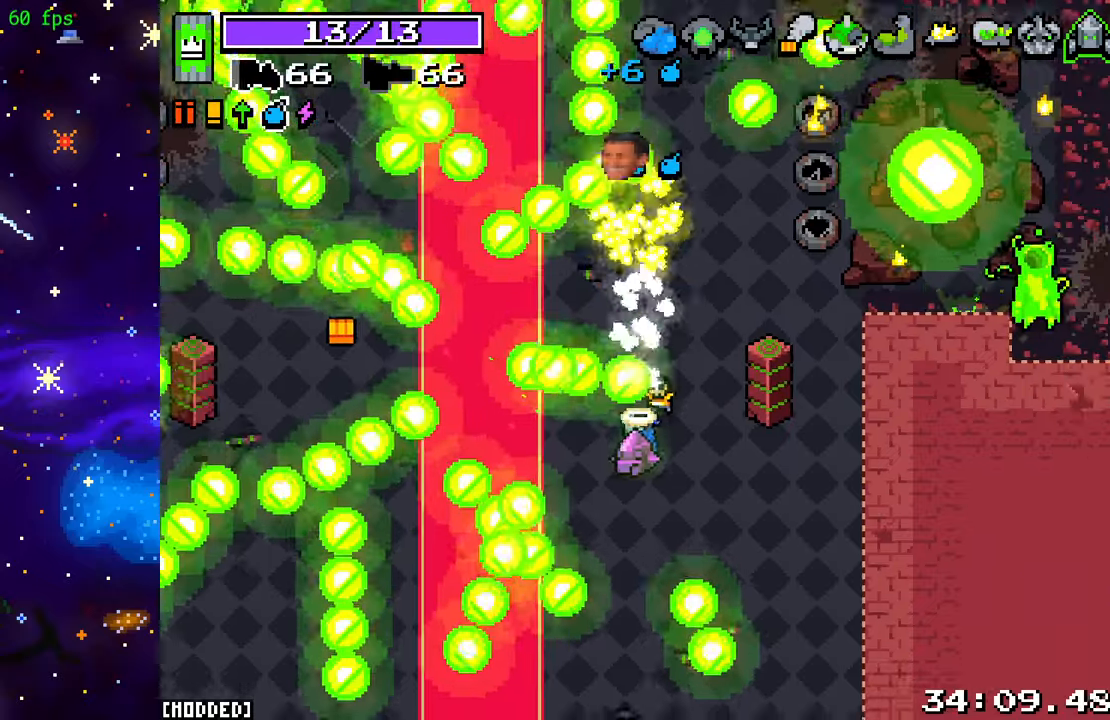
{"buttons": ["L2"], "left_stick": "up-left", "right_stick": "up", "events": [[67, "left_stick", "left"], [150, "R2", "up"], [217, "L2", "down"], [217, "left_stick", "up-left"]]}
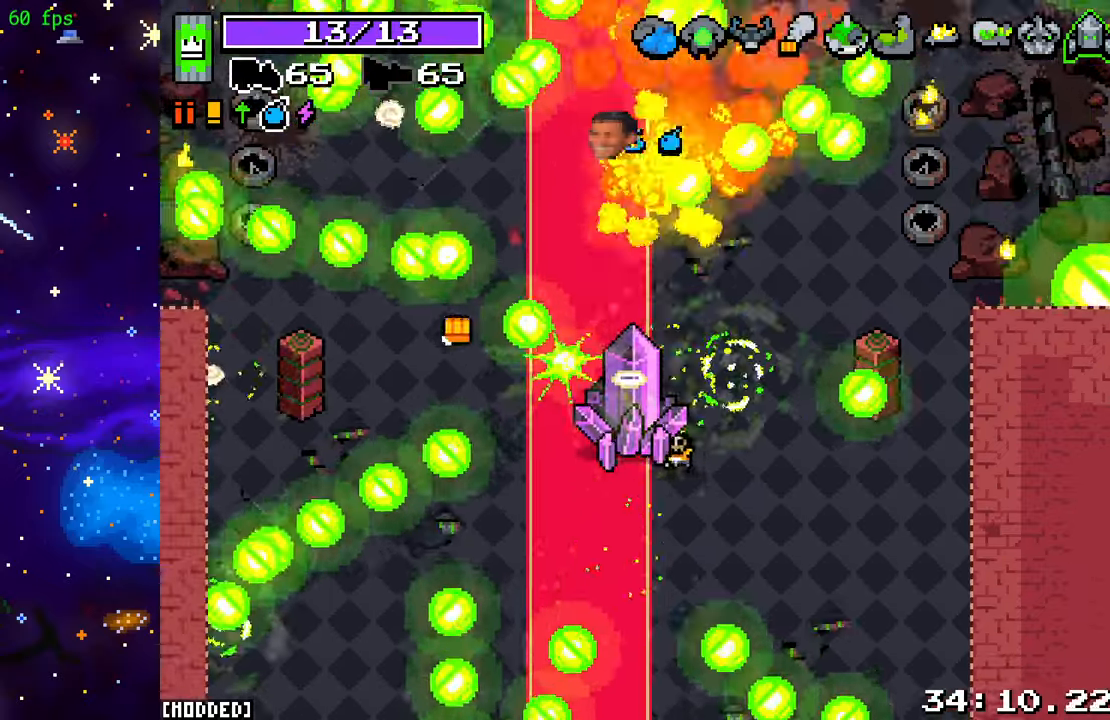
{"buttons": ["R2"], "left_stick": "left", "right_stick": "up", "events": [[167, "left_stick", "left"], [350, "L2", "up"], [400, "R2", "down"]]}
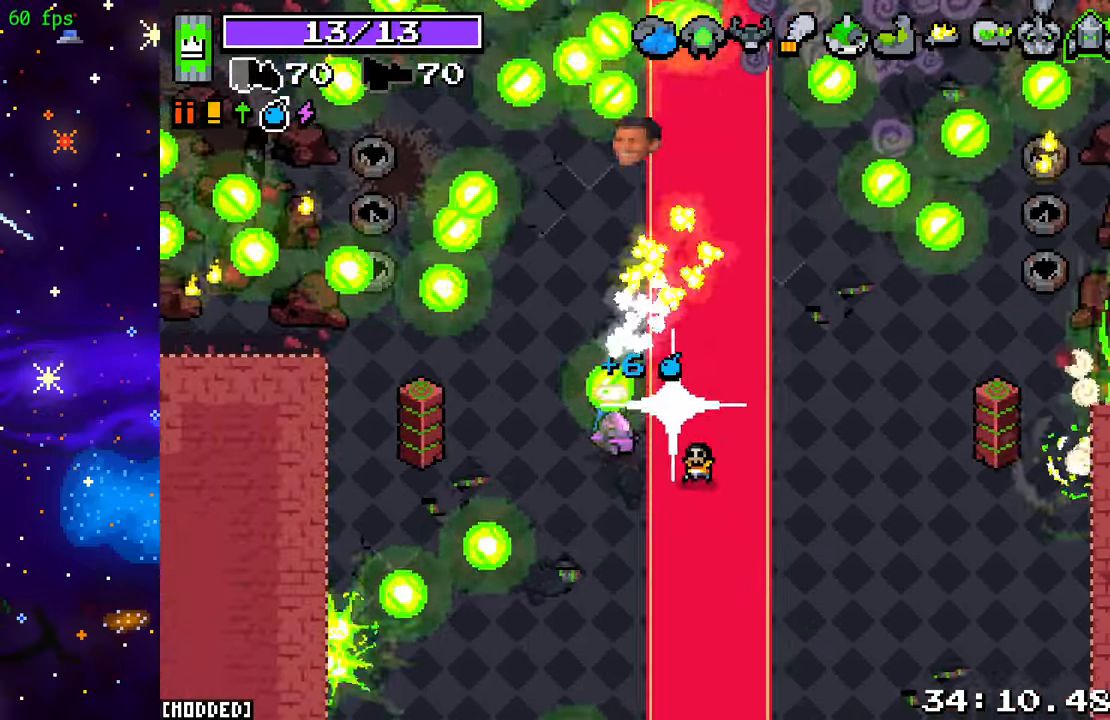
{"buttons": ["R2"], "left_stick": "up-right", "right_stick": "up", "events": [[233, "left_stick", "up"], [350, "left_stick", "up-right"]]}
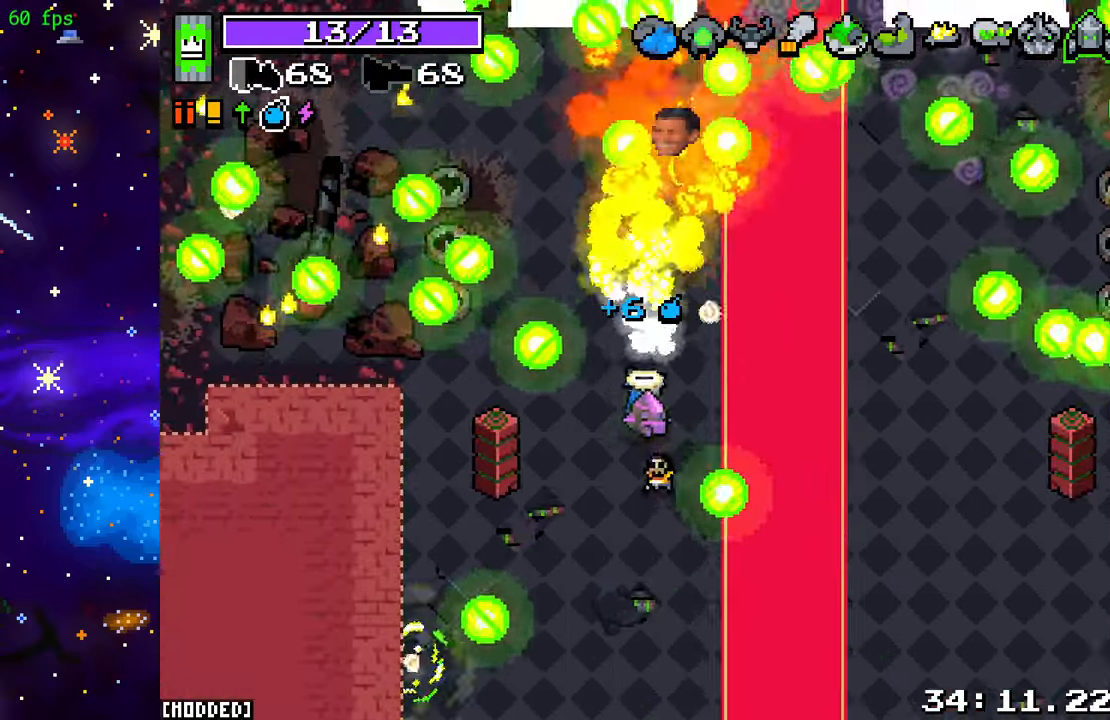
{"buttons": ["R2"], "left_stick": "down", "right_stick": "up", "events": [[67, "left_stick", "up"], [383, "left_stick", "left"], [500, "left_stick", "down"]]}
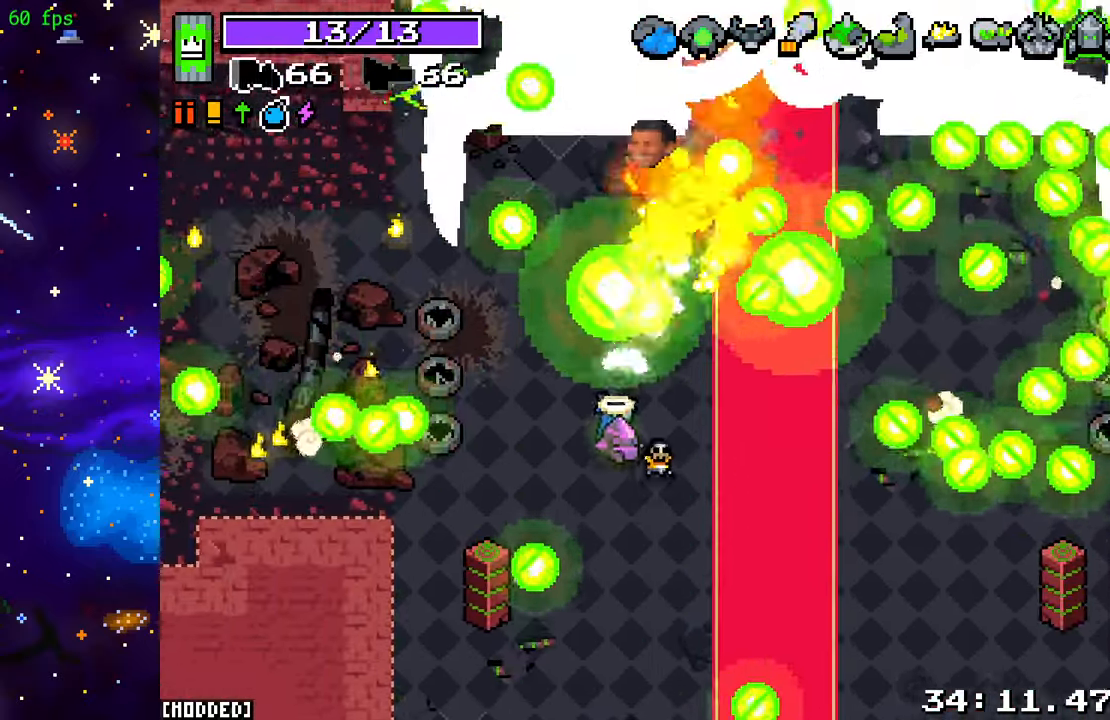
{"buttons": ["L2"], "left_stick": "up-right", "right_stick": "up", "events": [[317, "L2", "down"], [367, "R2", "up"], [400, "left_stick", "up-right"]]}
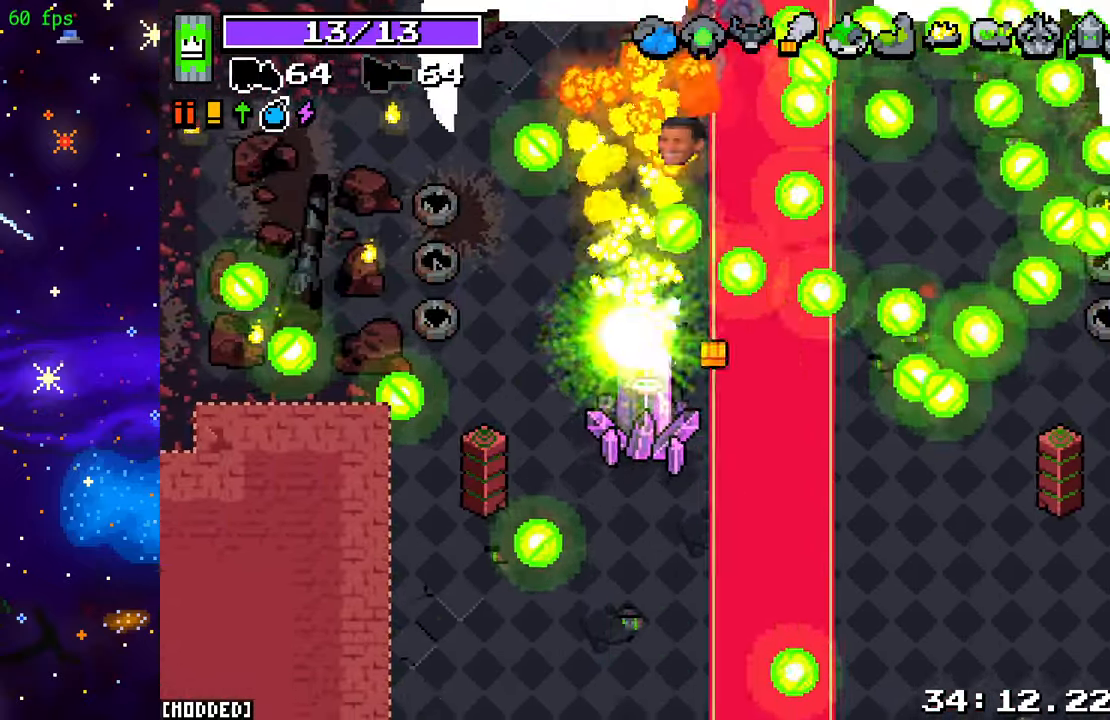
{"buttons": ["R2"], "left_stick": "center", "right_stick": "up", "events": [[167, "left_stick", "down-right"], [233, "L2", "up"], [233, "left_stick", "down"], [317, "R2", "down"], [350, "left_stick", "center"]]}
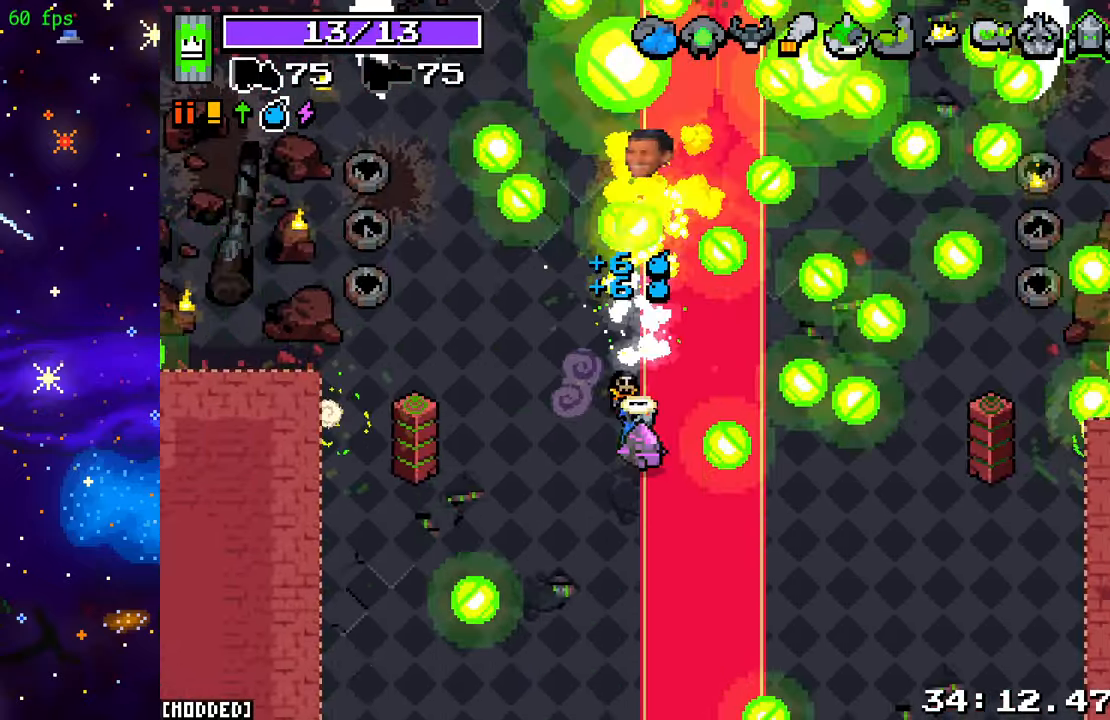
{"buttons": ["L2", "R2"], "left_stick": "right", "right_stick": "up", "events": [[200, "left_stick", "up-left"], [367, "left_stick", "up-right"], [433, "L2", "down"], [450, "left_stick", "right"]]}
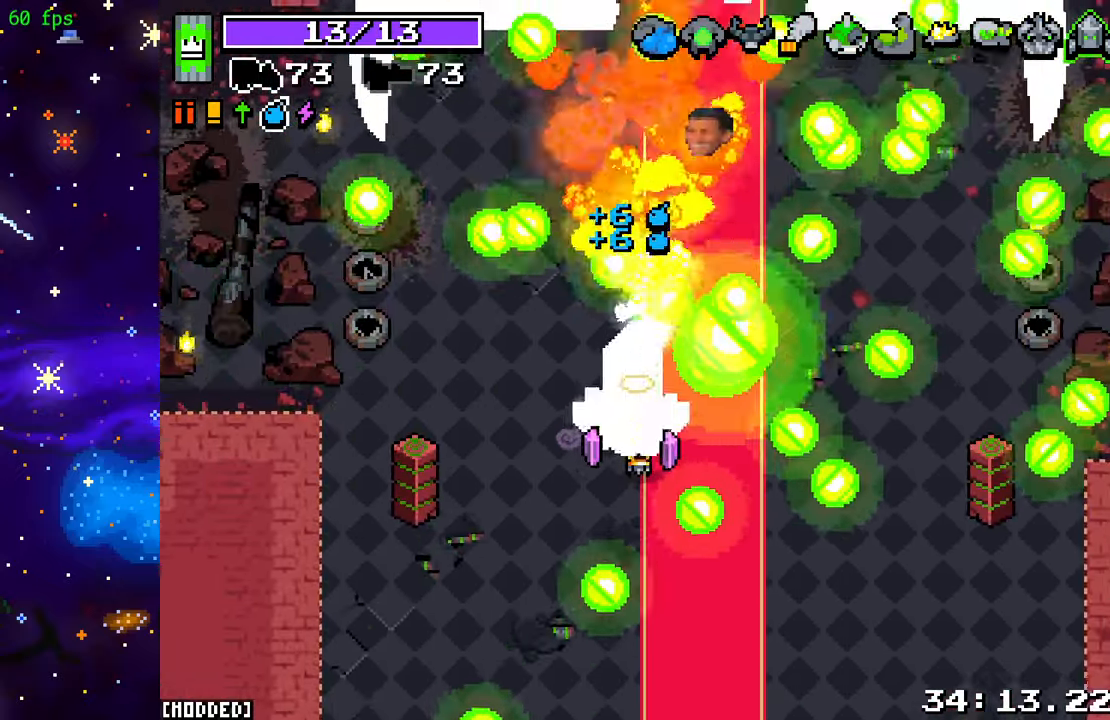
{"buttons": ["R2"], "left_stick": "right", "right_stick": "up", "events": [[367, "L2", "up"]]}
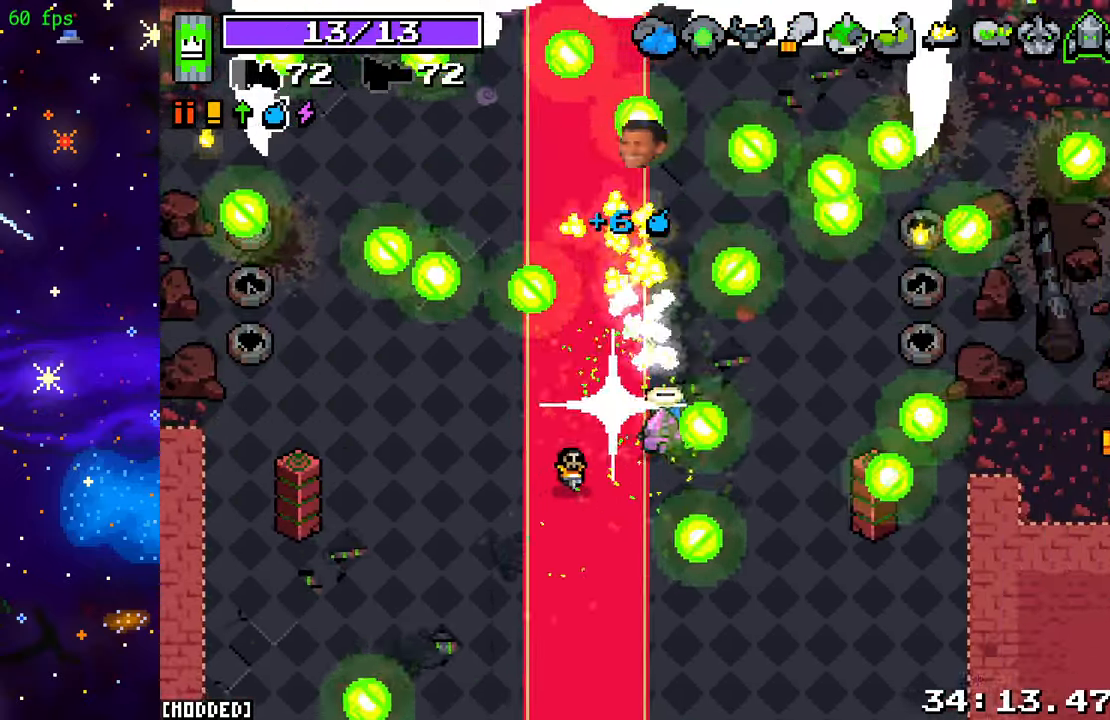
{"buttons": ["R2"], "left_stick": "center", "right_stick": "up", "events": [[83, "left_stick", "up-left"], [333, "left_stick", "up-right"], [400, "left_stick", "center"]]}
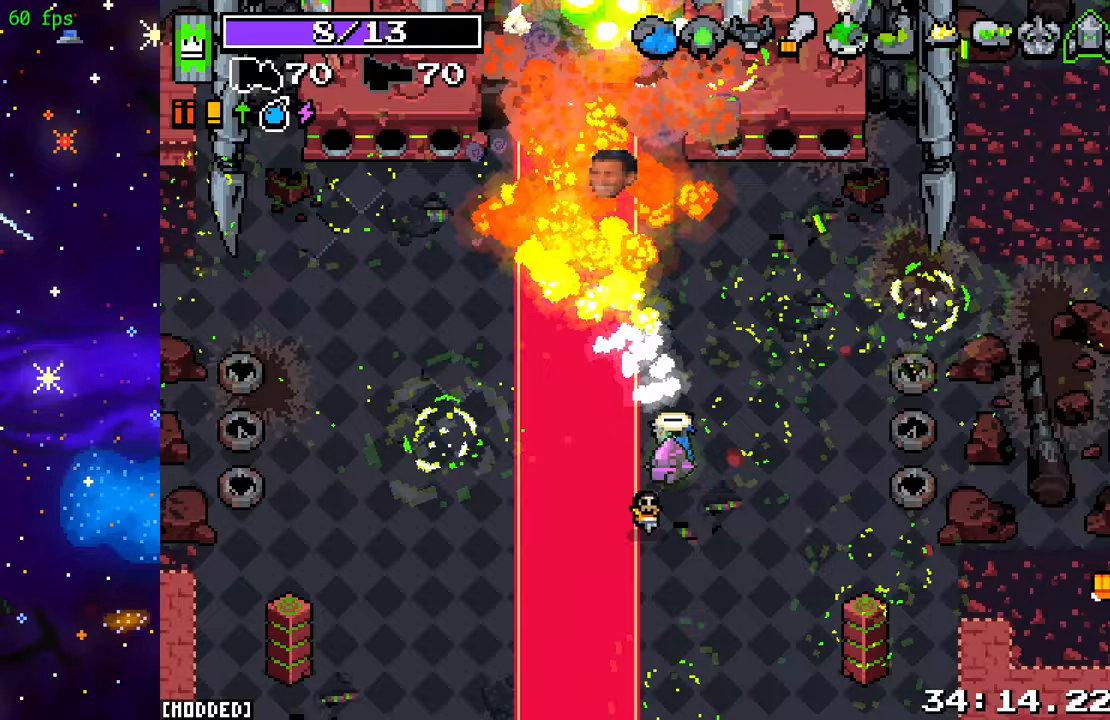
{"buttons": [], "left_stick": "right", "right_stick": "down-right", "events": [[167, "left_stick", "up-right"], [200, "R2", "up"], [233, "right_stick", "center"], [300, "left_stick", "right"], [433, "right_stick", "down-right"]]}
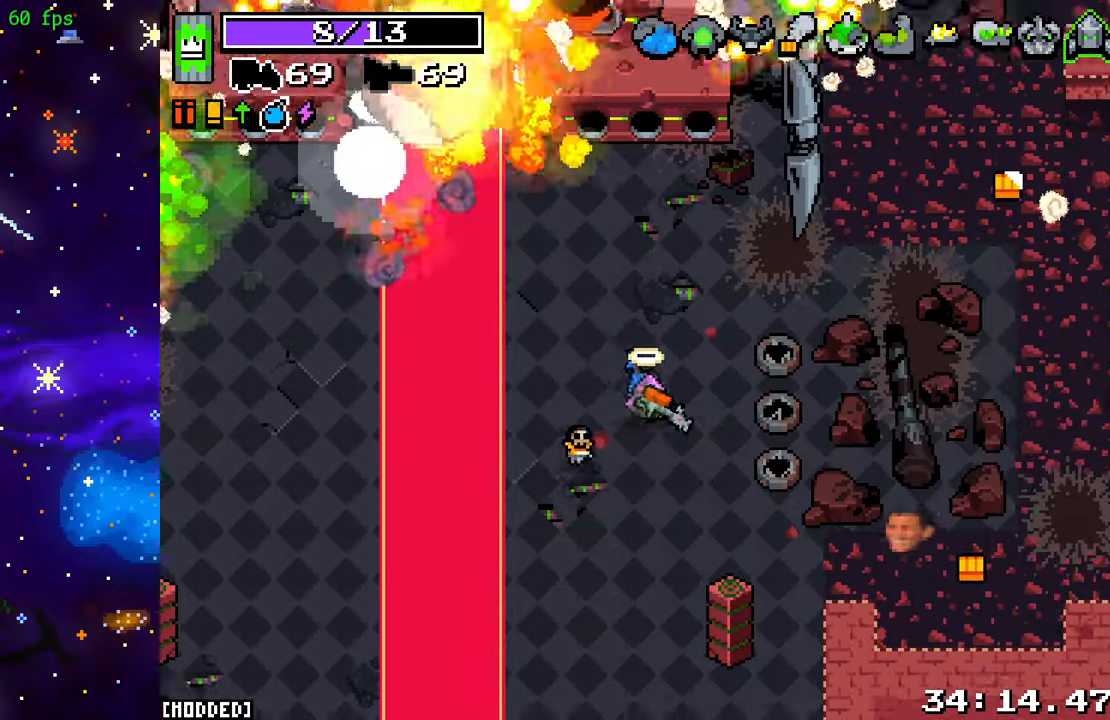
{"buttons": [], "left_stick": "right", "right_stick": "right", "events": [[133, "left_stick", "down-right"], [317, "right_stick", "right"], [433, "left_stick", "right"]]}
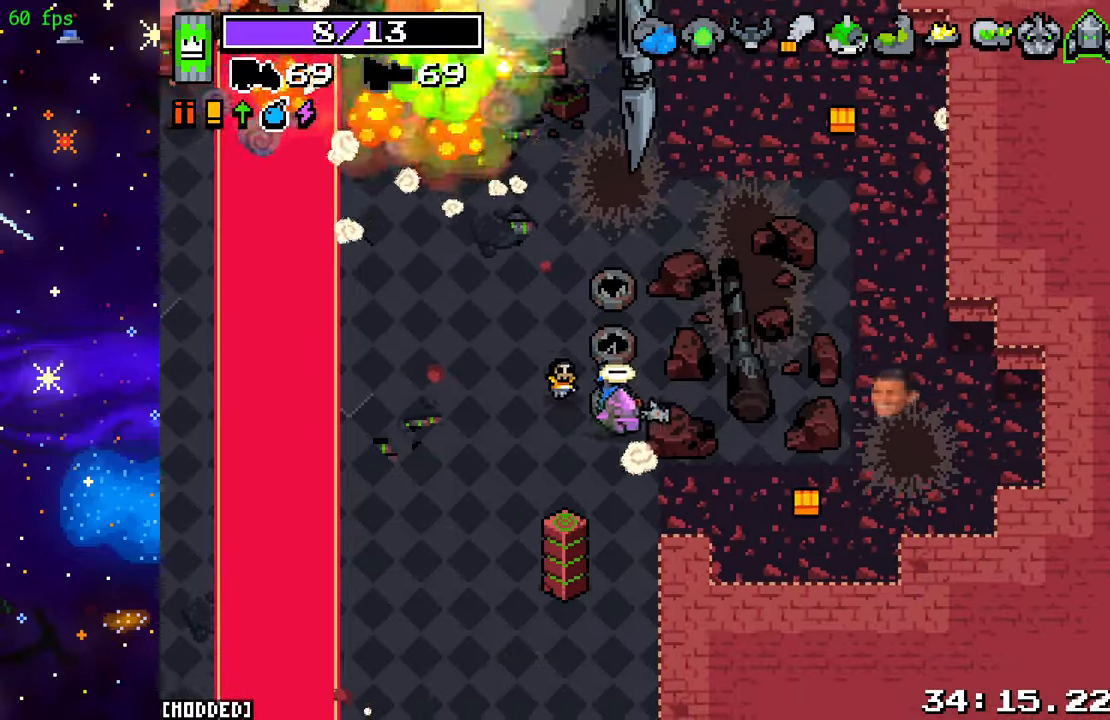
{"buttons": [], "left_stick": "up-right", "right_stick": "up", "events": [[117, "left_stick", "up-right"], [117, "right_stick", "up-right"], [350, "right_stick", "up"]]}
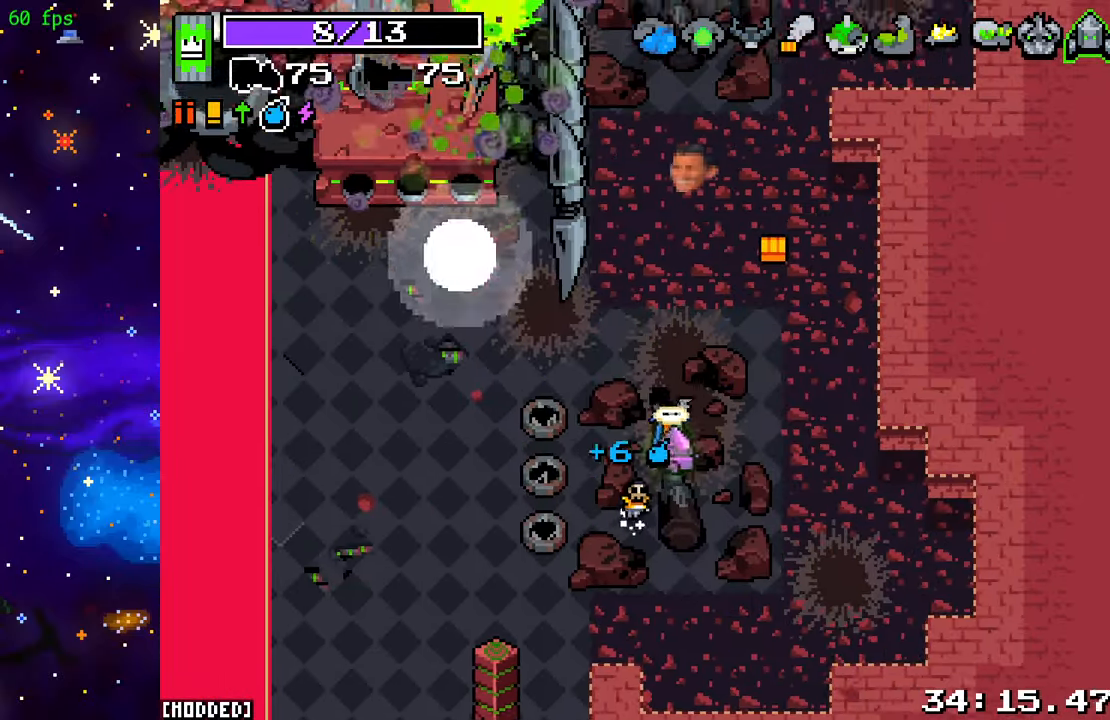
{"buttons": [], "left_stick": "down-left", "right_stick": "up-left", "events": [[200, "right_stick", "up-left"], [317, "left_stick", "up-left"], [433, "left_stick", "down-left"]]}
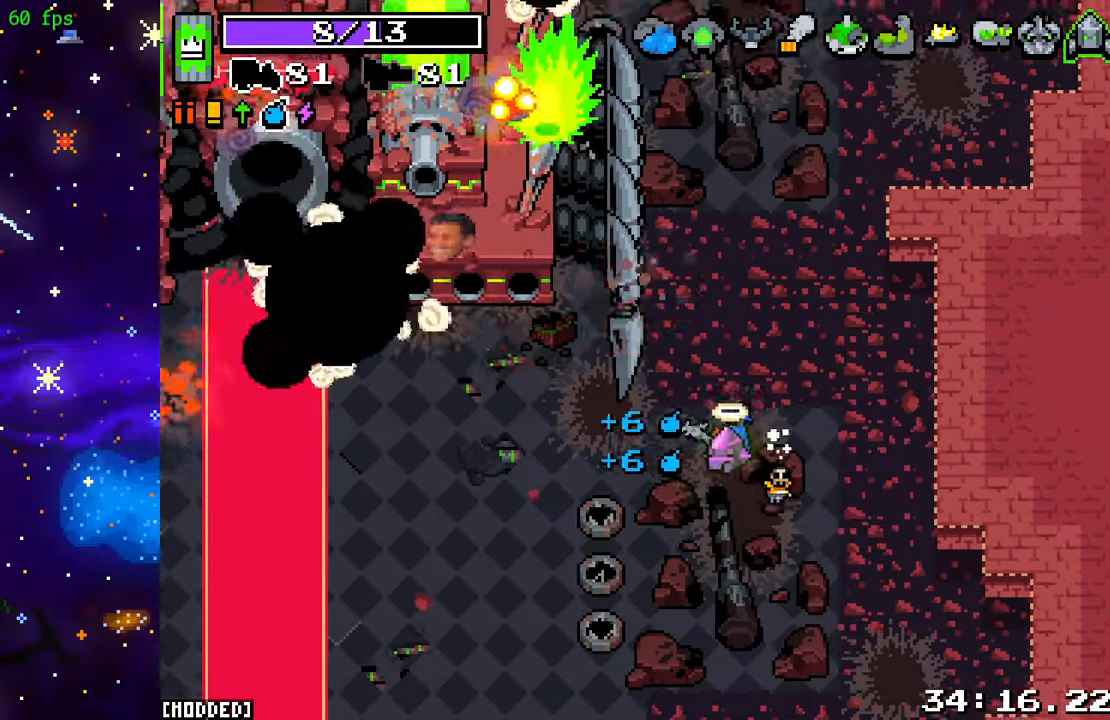
{"buttons": [], "left_stick": "left", "right_stick": "center", "events": [[167, "left_stick", "left"], [217, "right_stick", "center"]]}
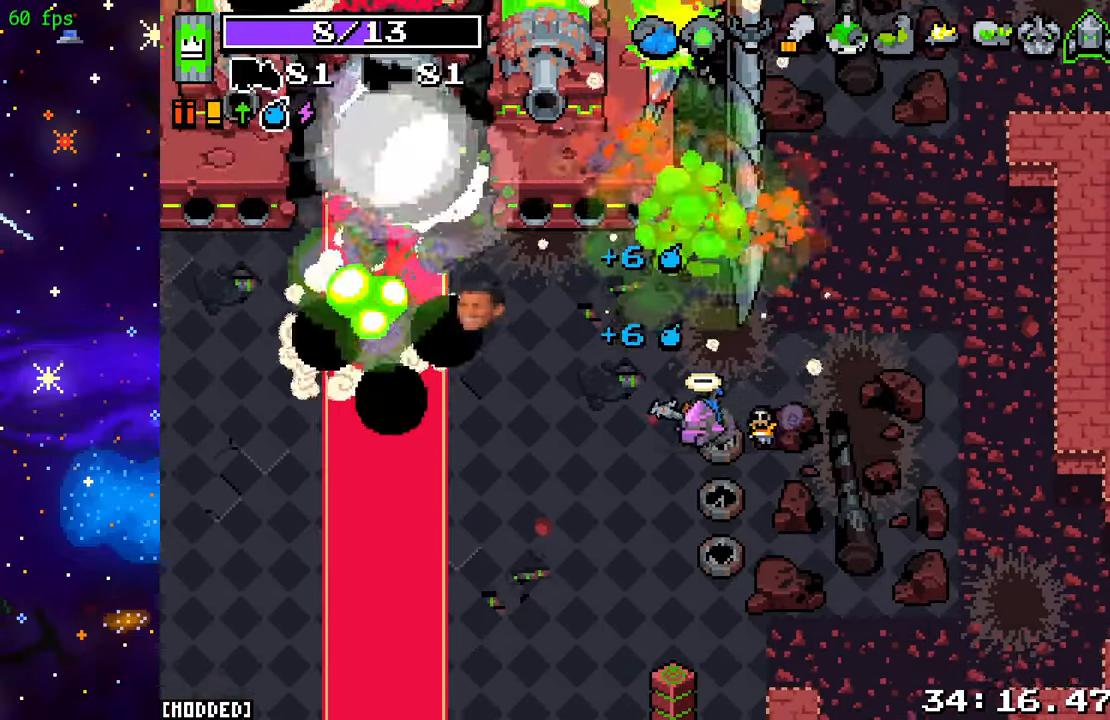
{"buttons": [], "left_stick": "left", "right_stick": "center", "events": []}
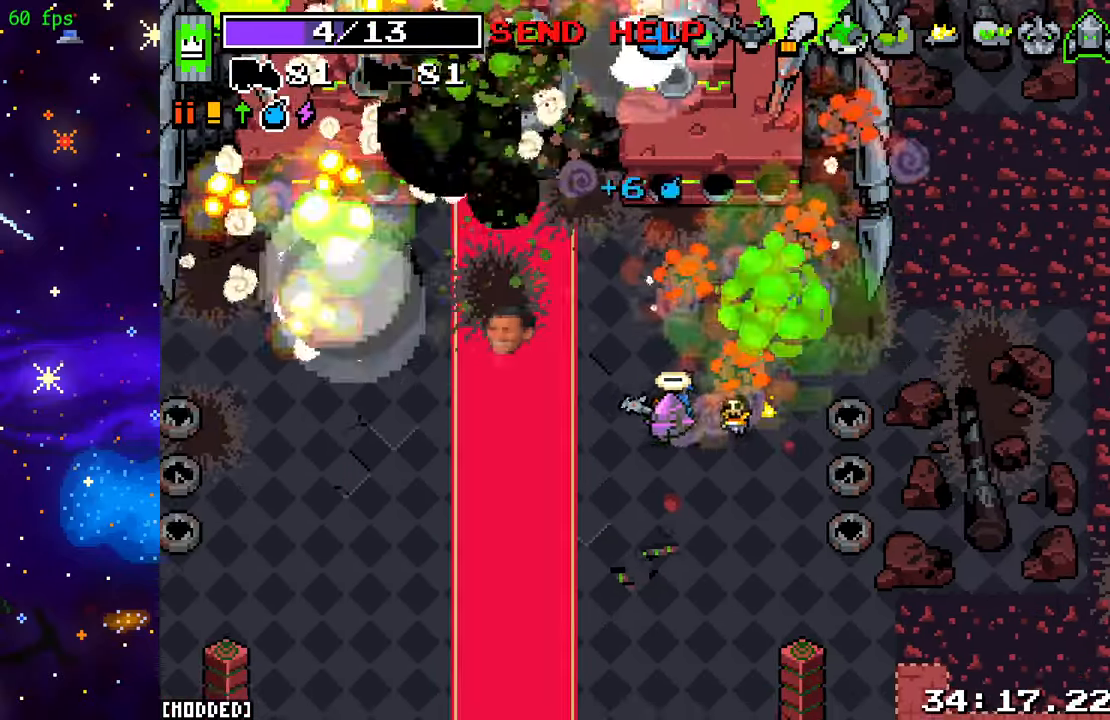
{"buttons": [], "left_stick": "center", "right_stick": "center", "events": [[367, "left_stick", "center"]]}
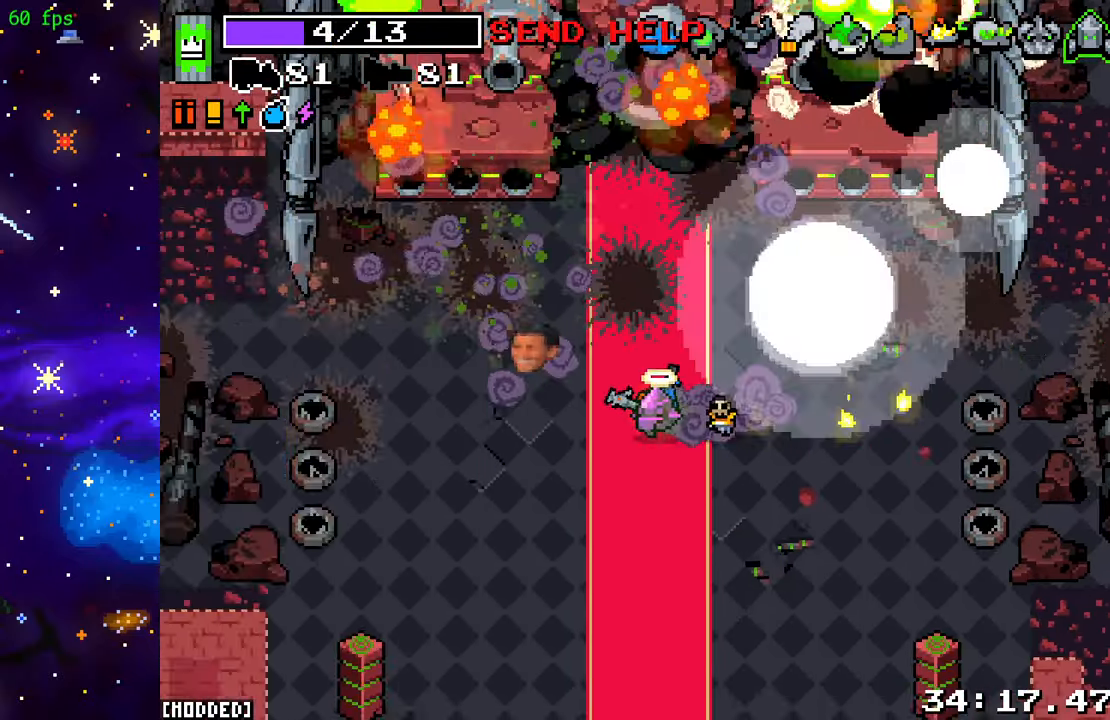
{"buttons": [], "left_stick": "up-right", "right_stick": "center", "events": [[350, "left_stick", "up-right"]]}
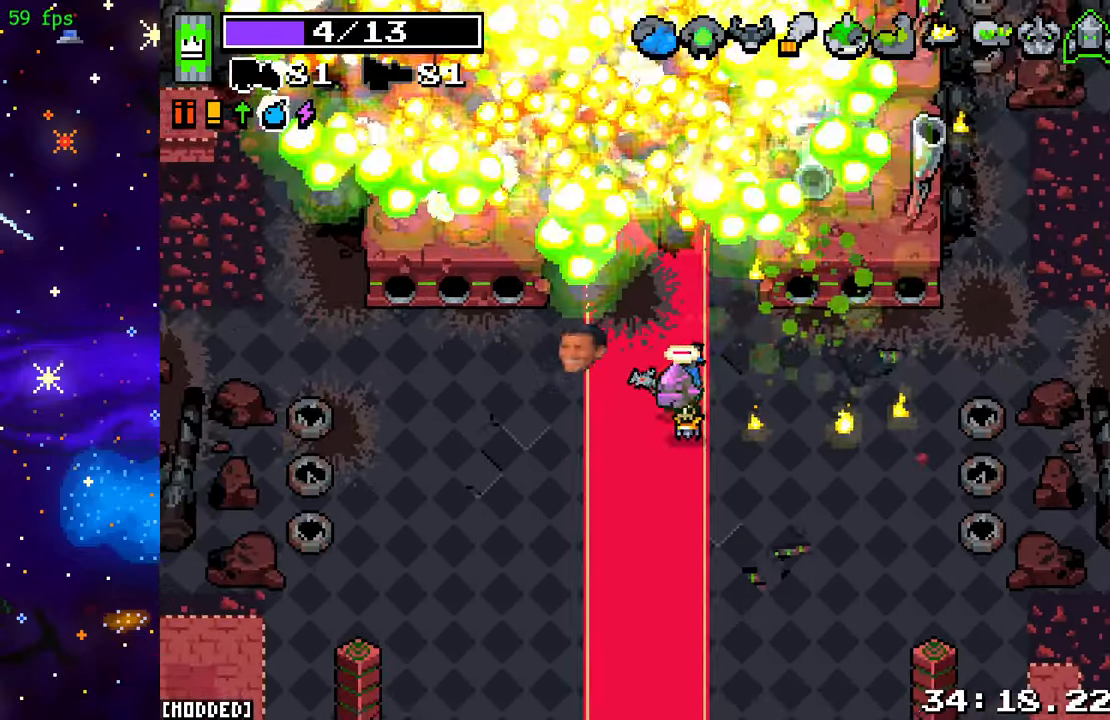
{"buttons": [], "left_stick": "up", "right_stick": "center", "events": [[17, "left_stick", "up"]]}
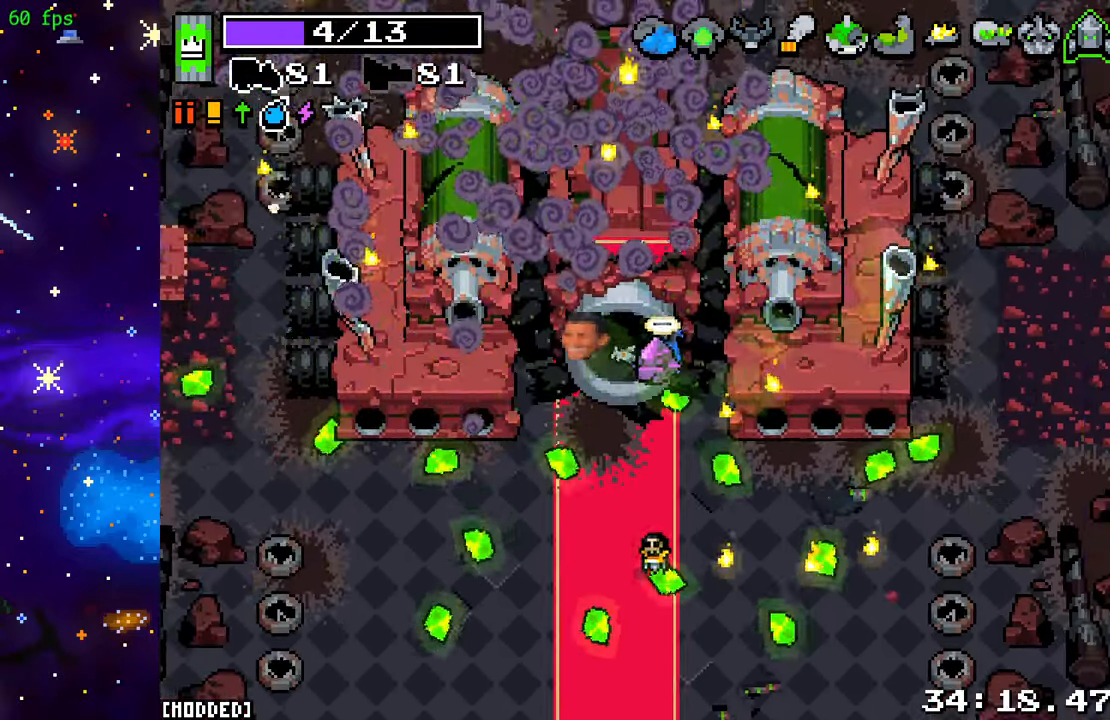
{"buttons": [], "left_stick": "center", "right_stick": "center", "events": [[400, "left_stick", "center"]]}
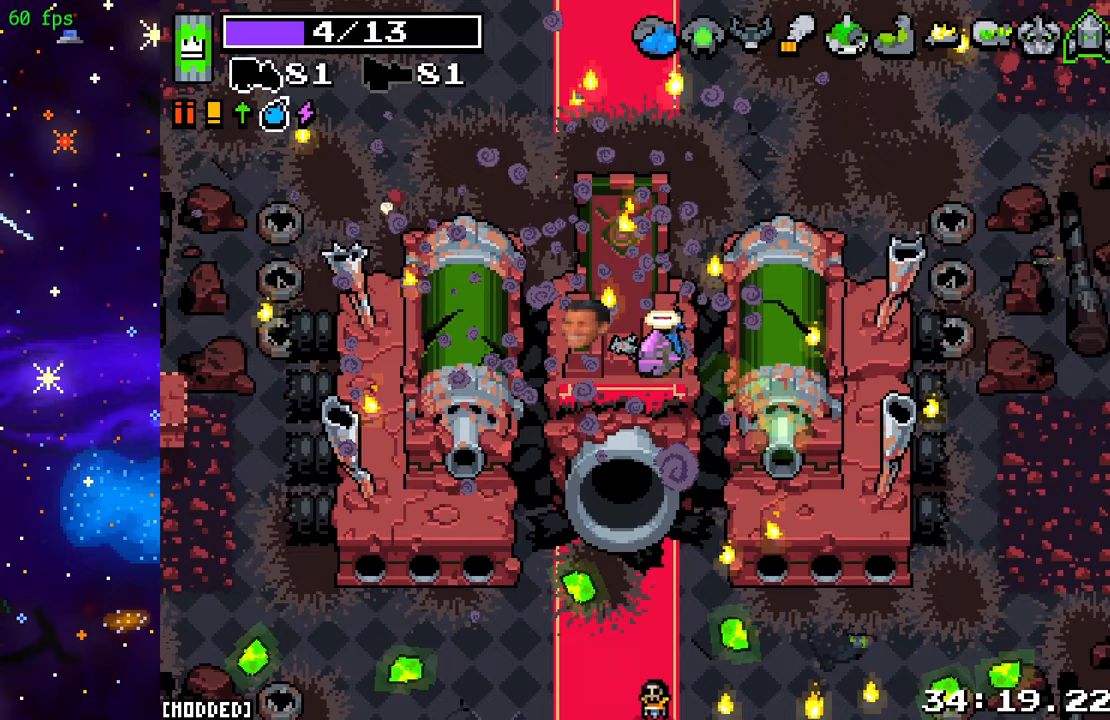
{"buttons": [], "left_stick": "center", "right_stick": "center", "events": []}
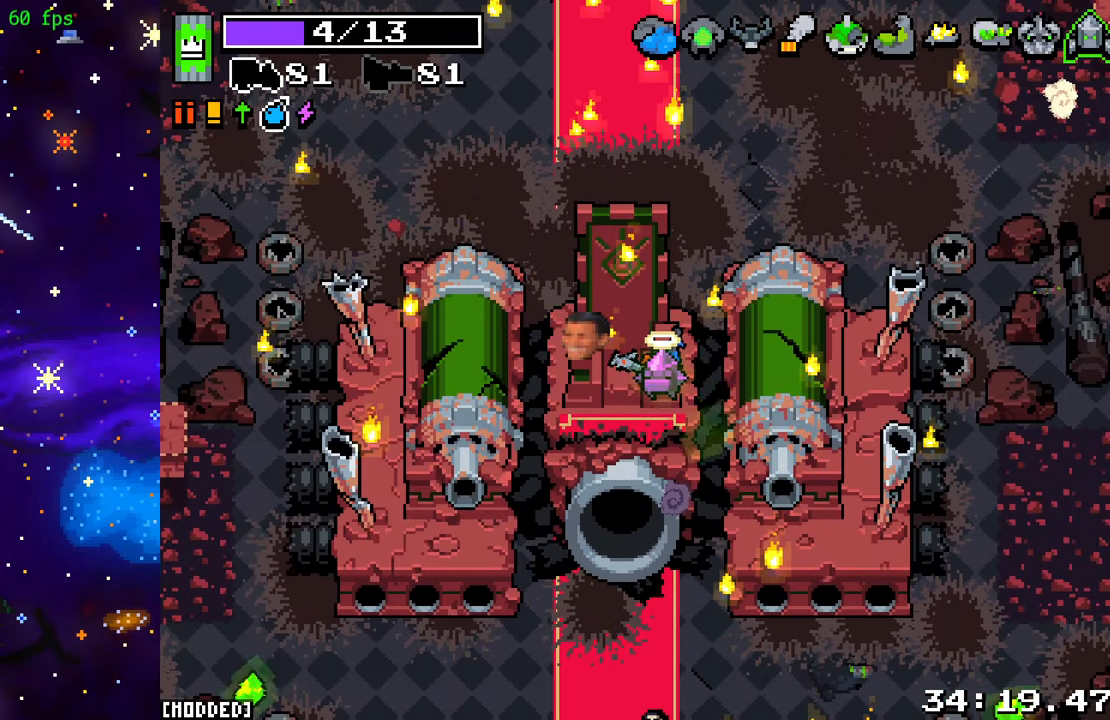
{"buttons": [], "left_stick": "center", "right_stick": "center", "events": []}
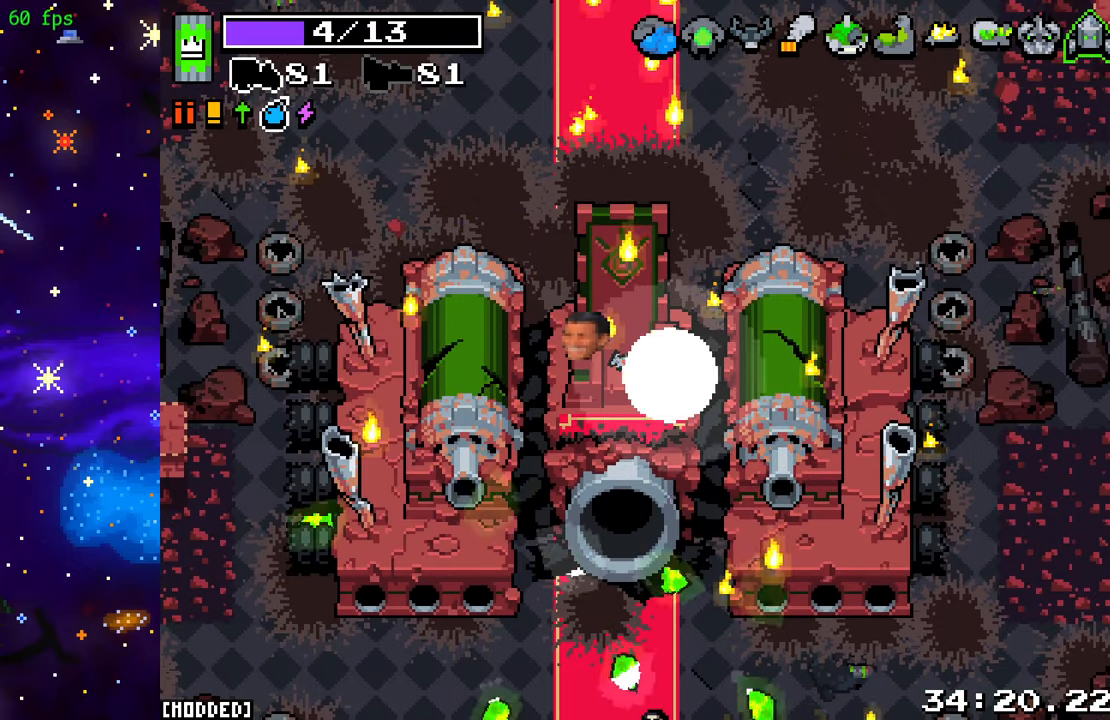
{"buttons": [], "left_stick": "center", "right_stick": "center", "events": []}
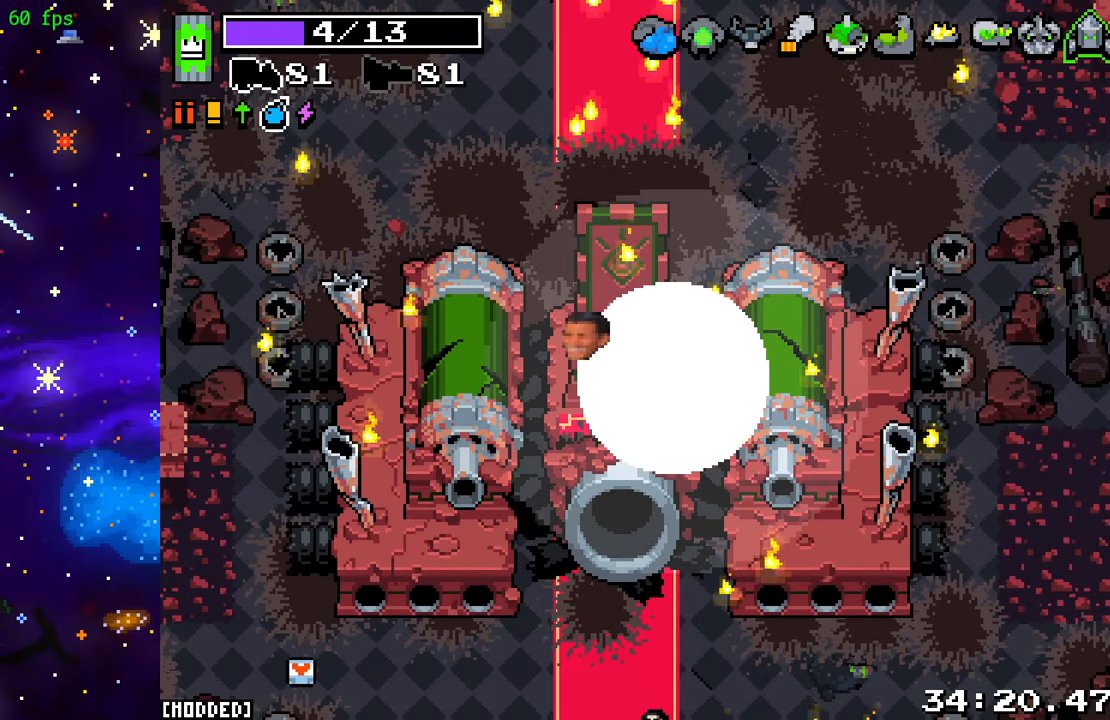
{"buttons": [], "left_stick": "center", "right_stick": "center", "events": []}
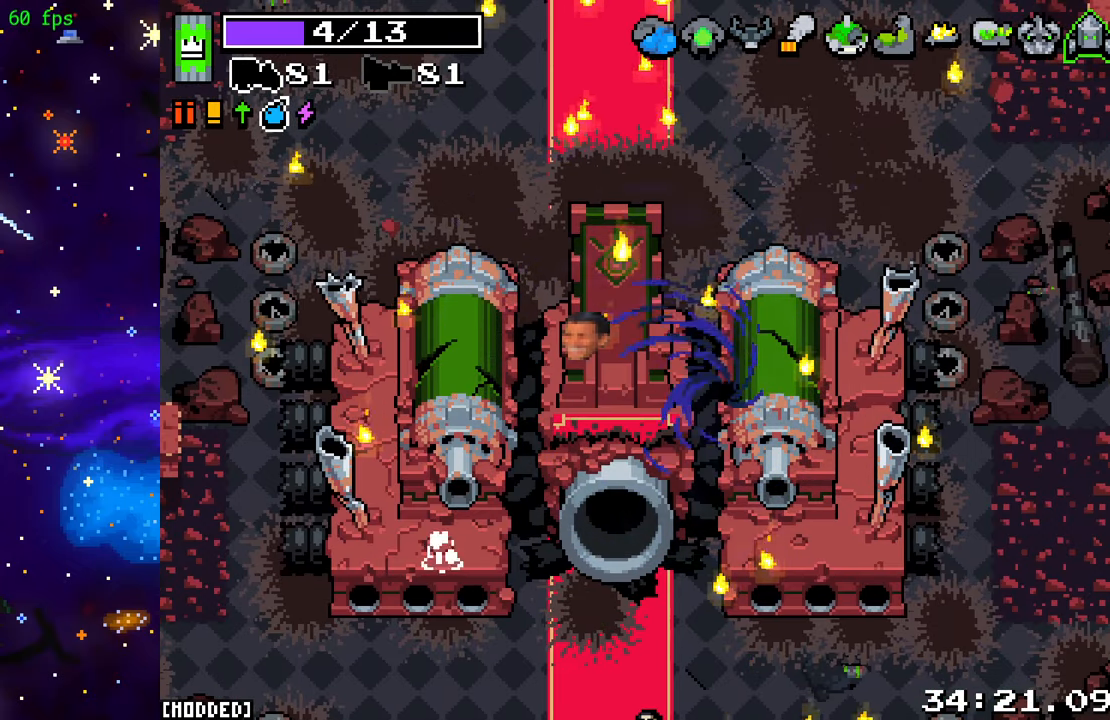
{"buttons": [], "left_stick": "center", "right_stick": "center", "events": []}
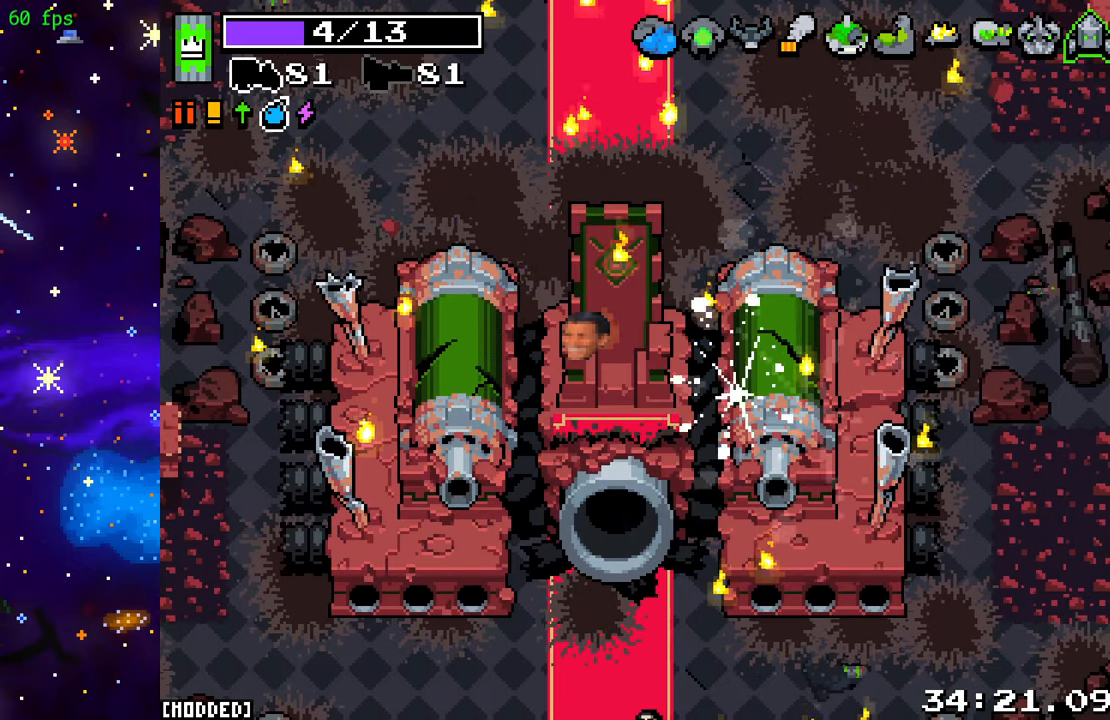
{"buttons": [], "left_stick": "center", "right_stick": "center", "events": []}
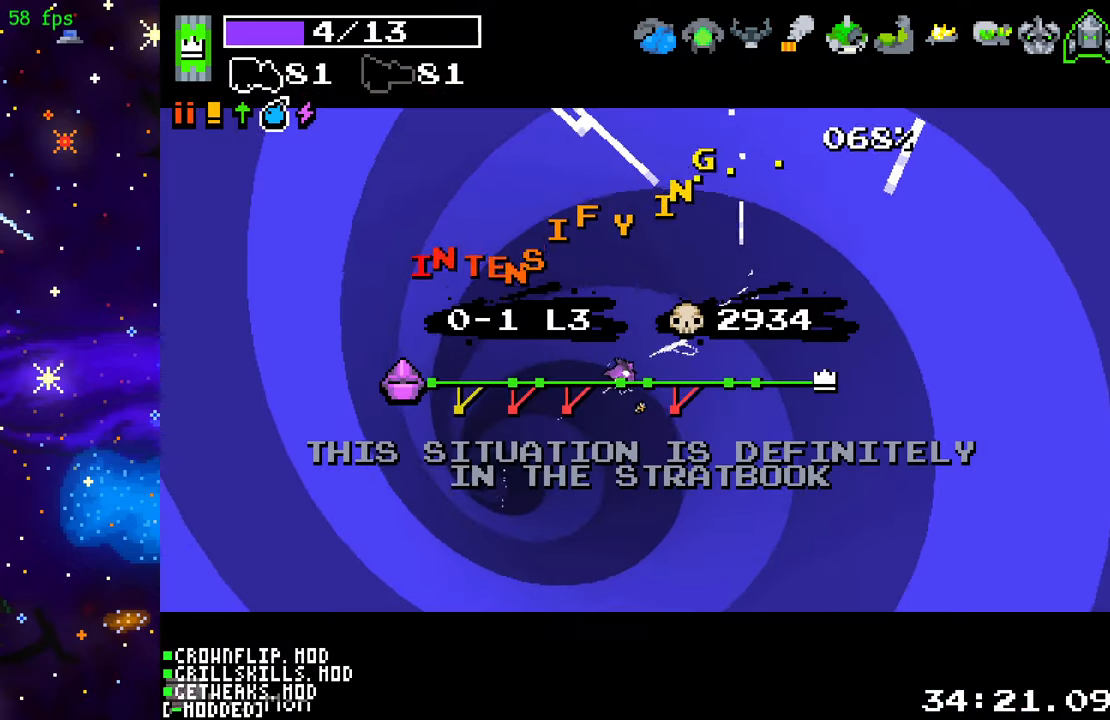
{"buttons": [], "left_stick": "center", "right_stick": "center", "events": []}
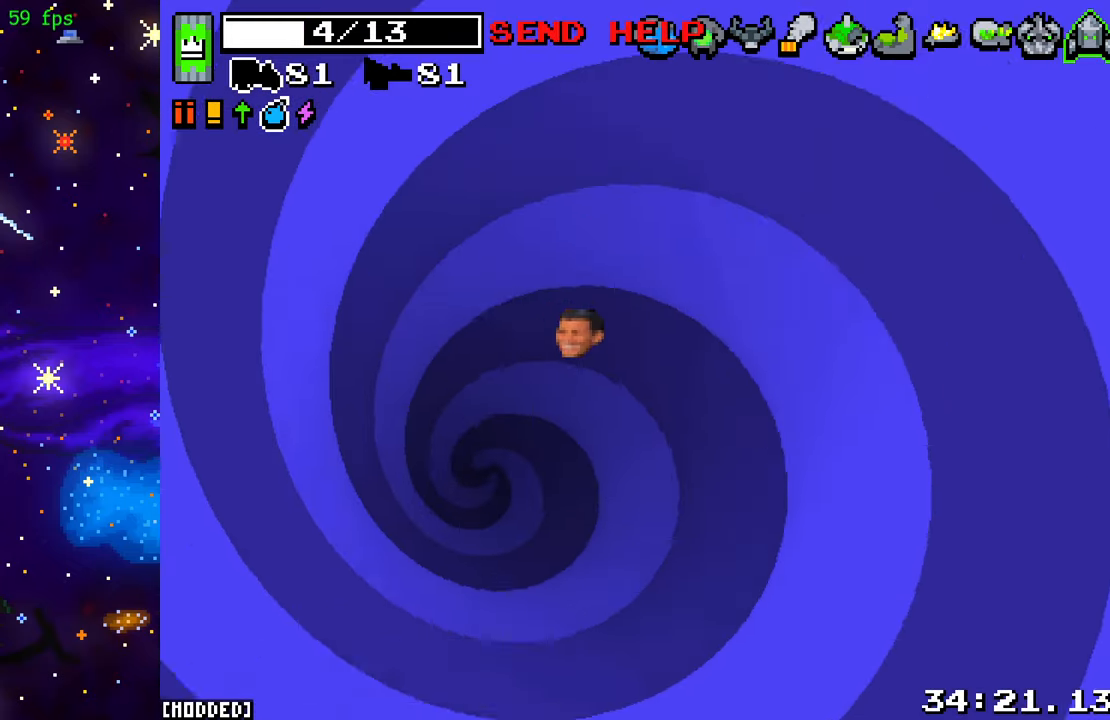
{"buttons": [], "left_stick": "center", "right_stick": "center", "events": []}
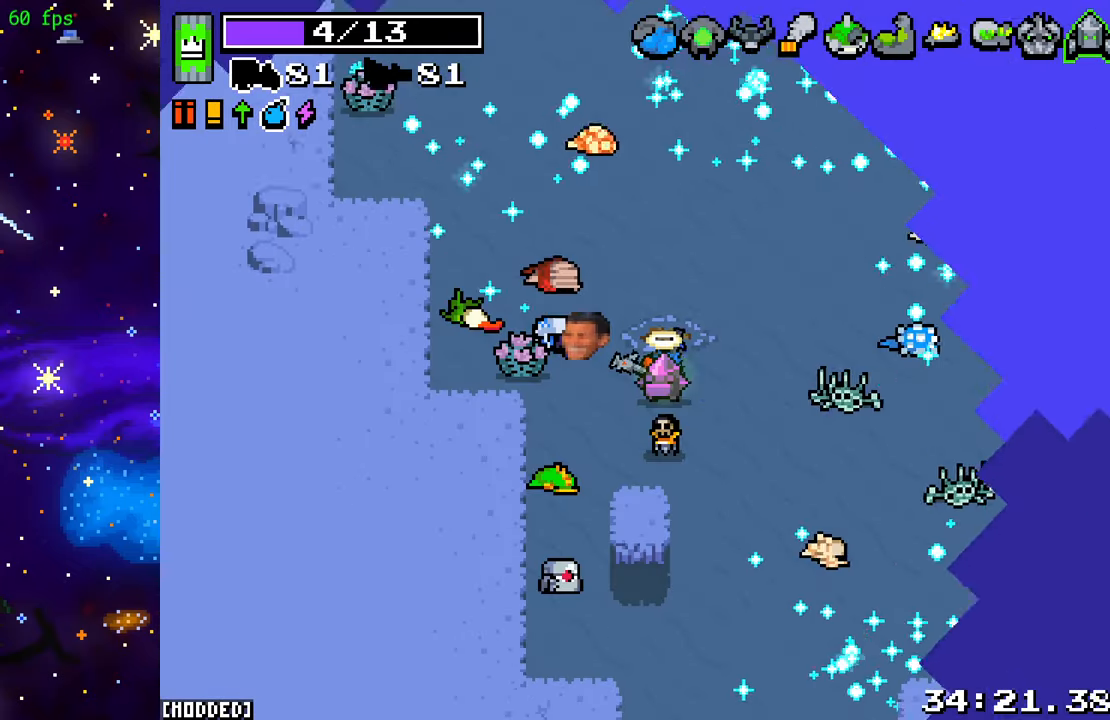
{"buttons": [], "left_stick": "up-left", "right_stick": "center", "events": [[50, "left_stick", "left"], [133, "left_stick", "up-left"]]}
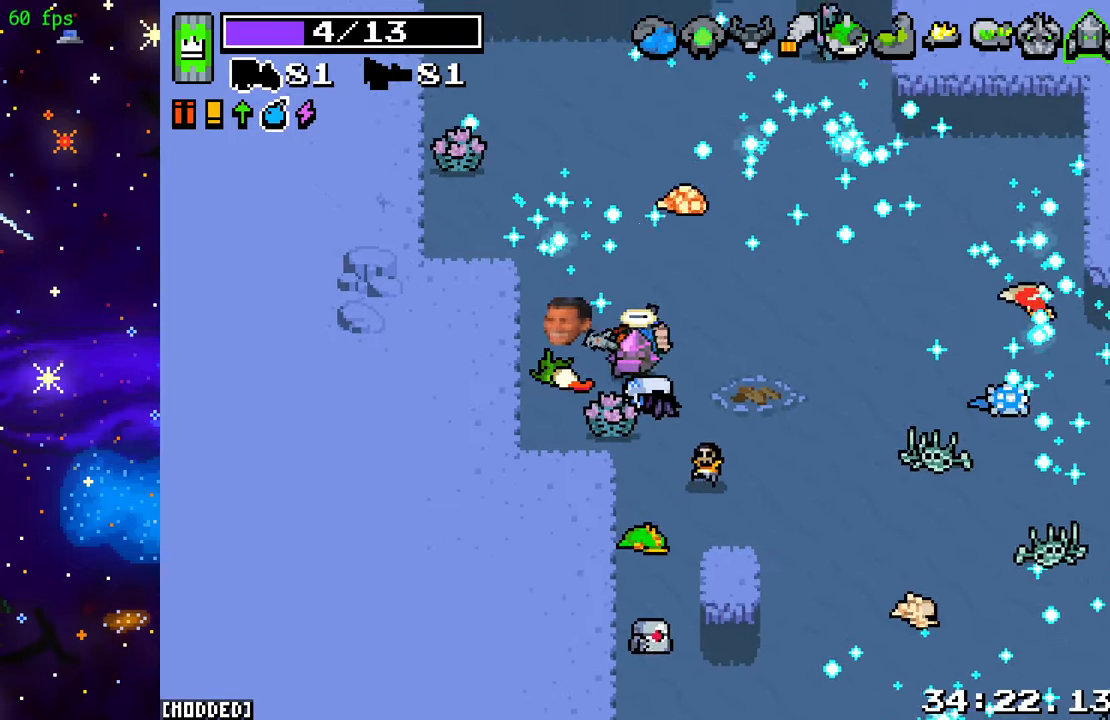
{"buttons": [], "left_stick": "left", "right_stick": "right", "events": [[67, "right_stick", "right"], [500, "left_stick", "left"]]}